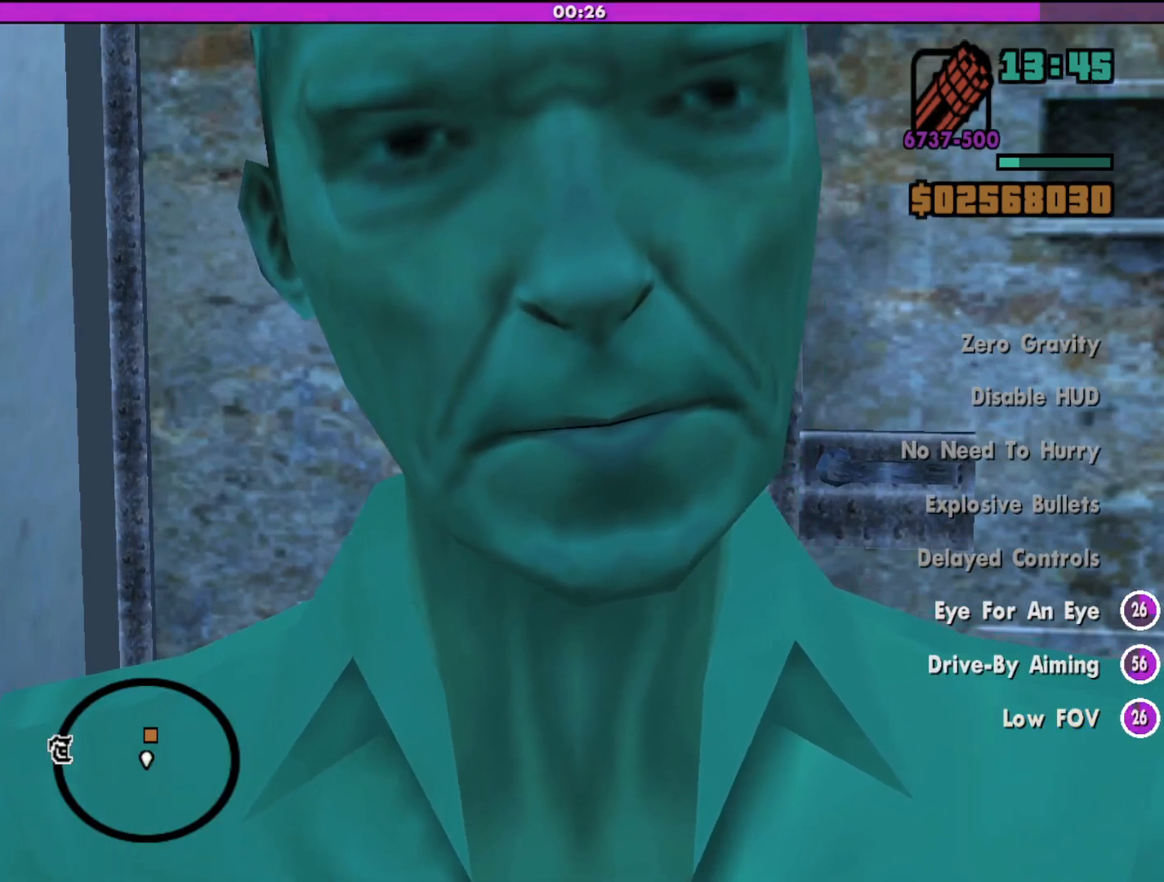
Gameplay with keyboard and mouse; each line is a JSON object with the keys and mouse buttons held at the frame after it. "events" lists presses ("down") and releases ("up") of "a", "alt", "c", "d", "down", "e", "escape", "f", "g", "h", "left", "q", "right", "s", "shift", "space", "tab", "up", "v", "w", "mouse_left", "mouse_middle", "mouse_right", "mouse_wheel_up" and "mouse_wheel_down" between this image and that frame as [ms after this image, input, new state], when the widget could be followed in between. "mouse_left", "mouse_middle", "mouse_right", "mouse_wheel_up", "mouse_wheel_down" = the "left", "middle", "right", "wheel_up", "wheel_down" buttons of the "mouse" list. No other keys are recorded. Mouse movement is not recorded.
{"keys": ["w"], "mouse": [], "events": [[267, "w", "down"]]}
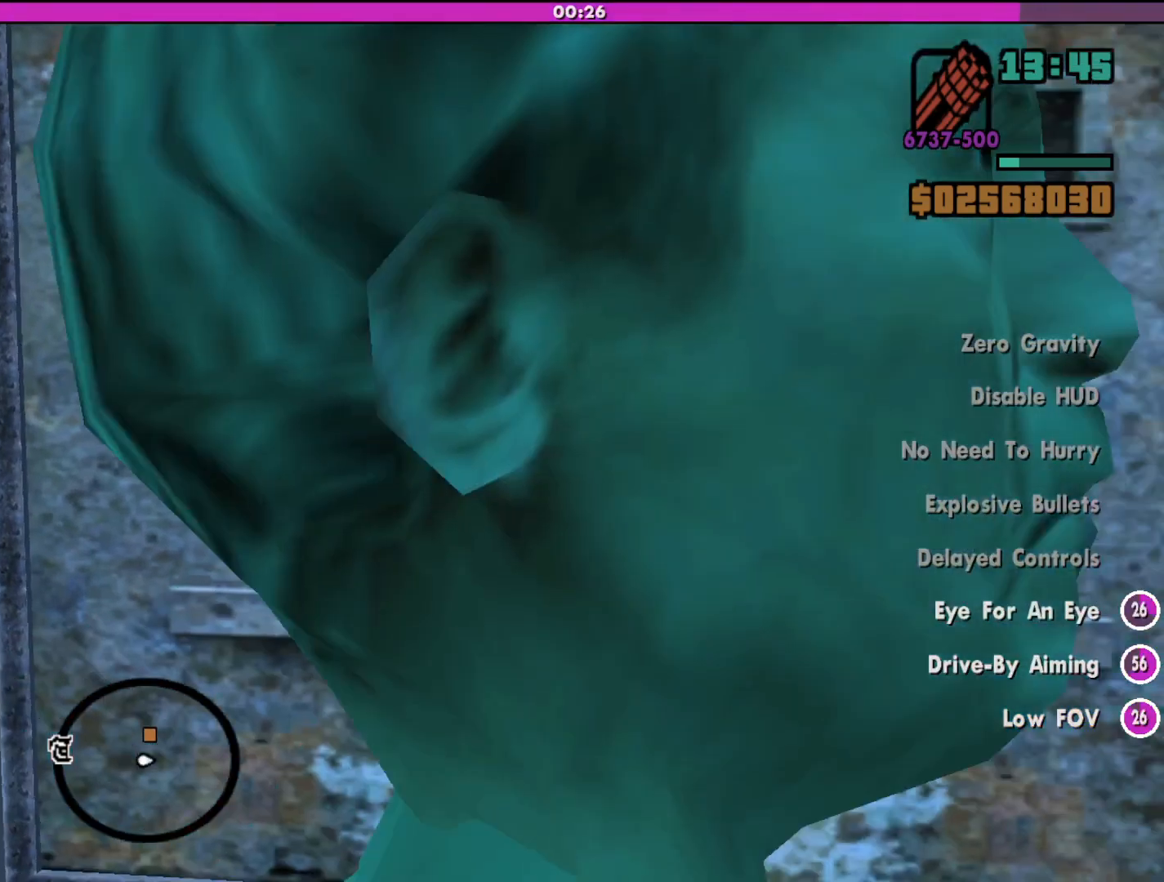
{"keys": [], "mouse": [], "events": [[133, "w", "up"]]}
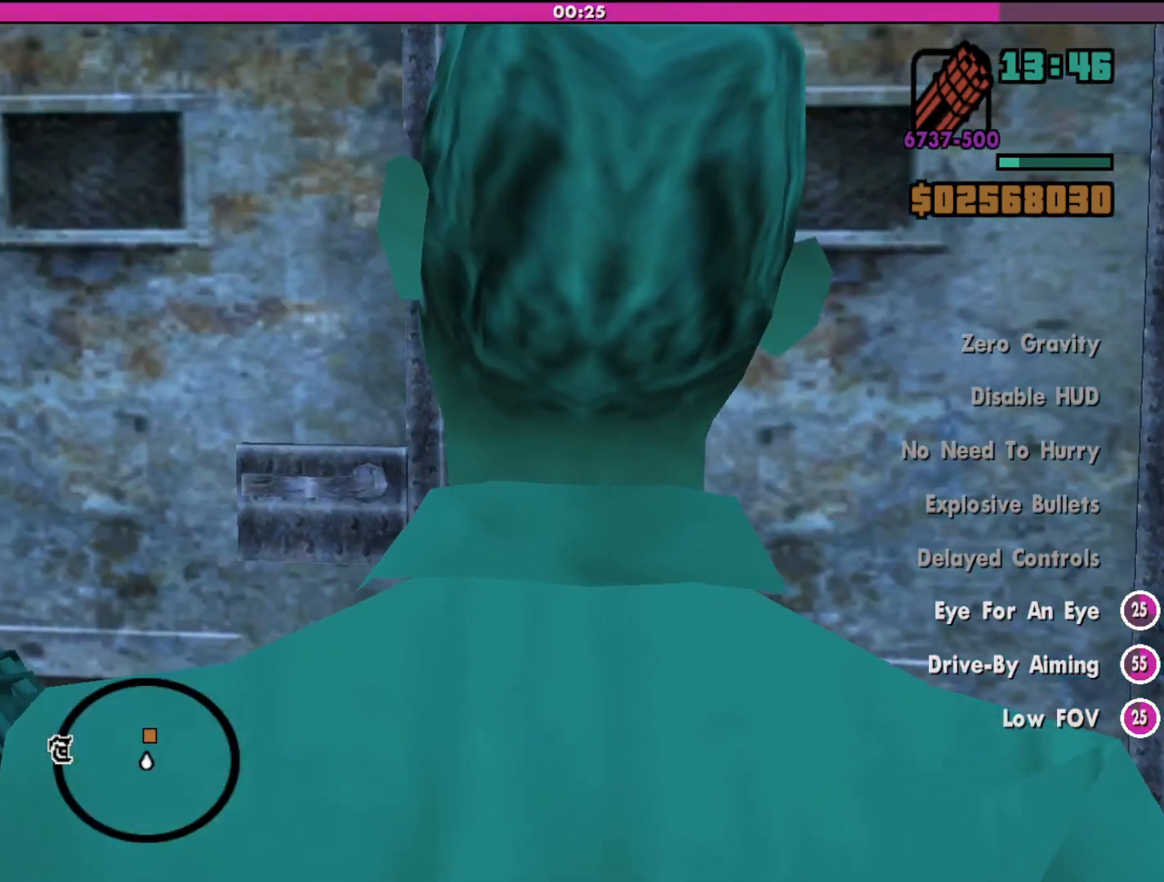
{"keys": [], "mouse": [], "events": [[300, "a", "down"], [300, "w", "down"], [500, "a", "up"], [500, "w", "up"]]}
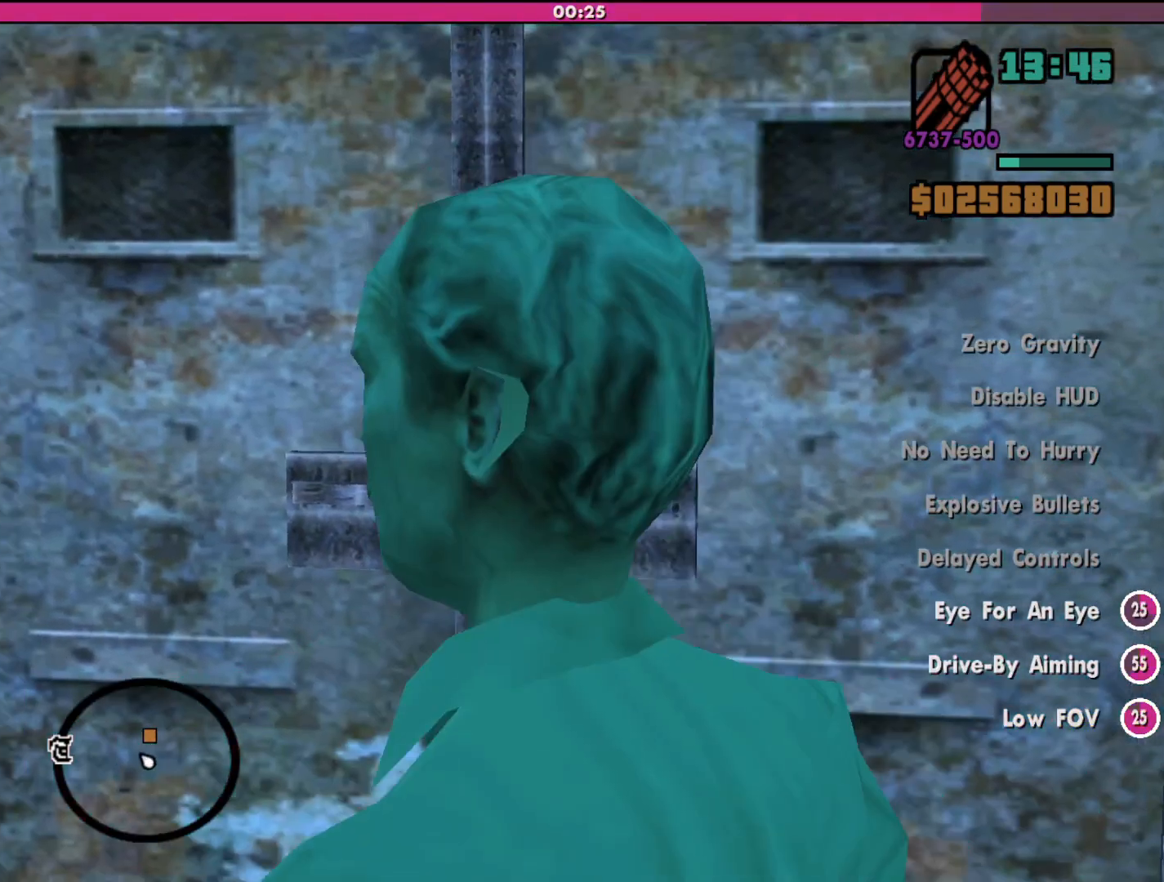
{"keys": [], "mouse": [], "events": [[400, "s", "down"], [500, "s", "up"]]}
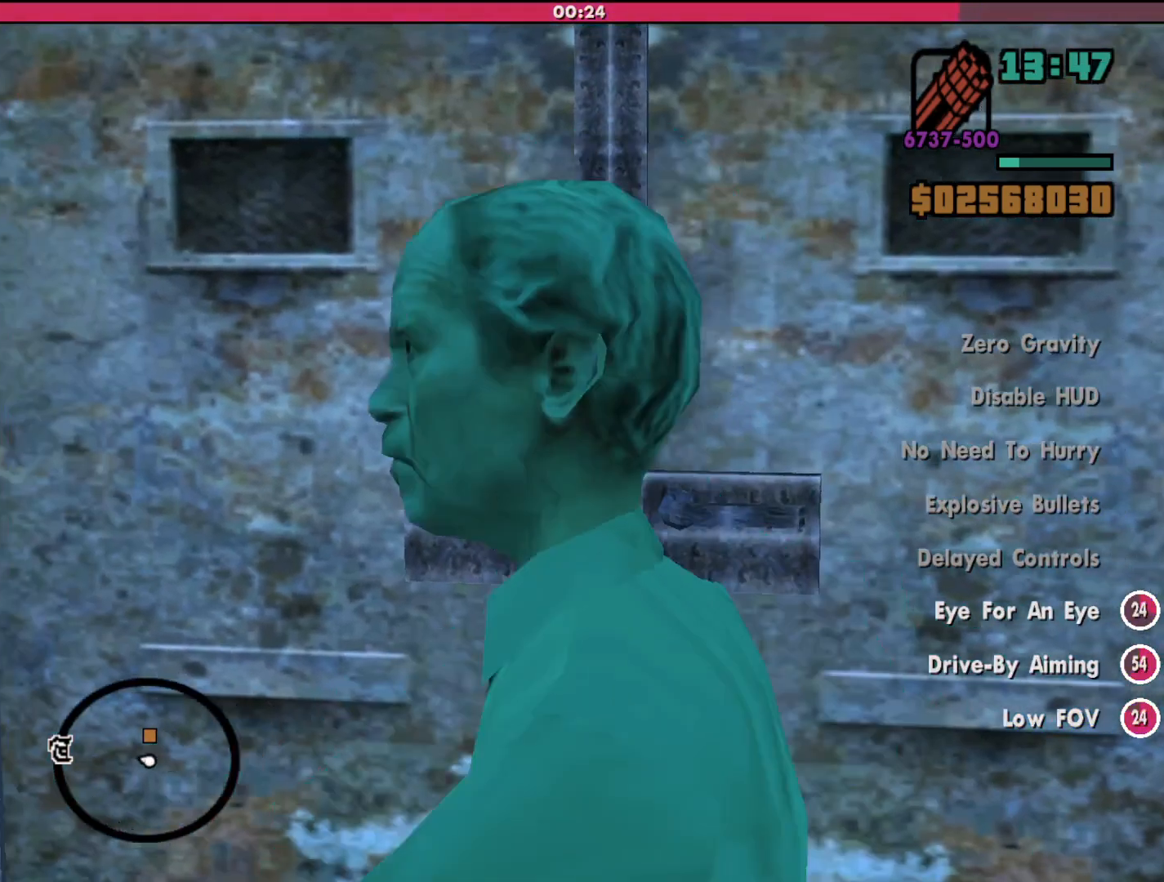
{"keys": [], "mouse": [], "events": []}
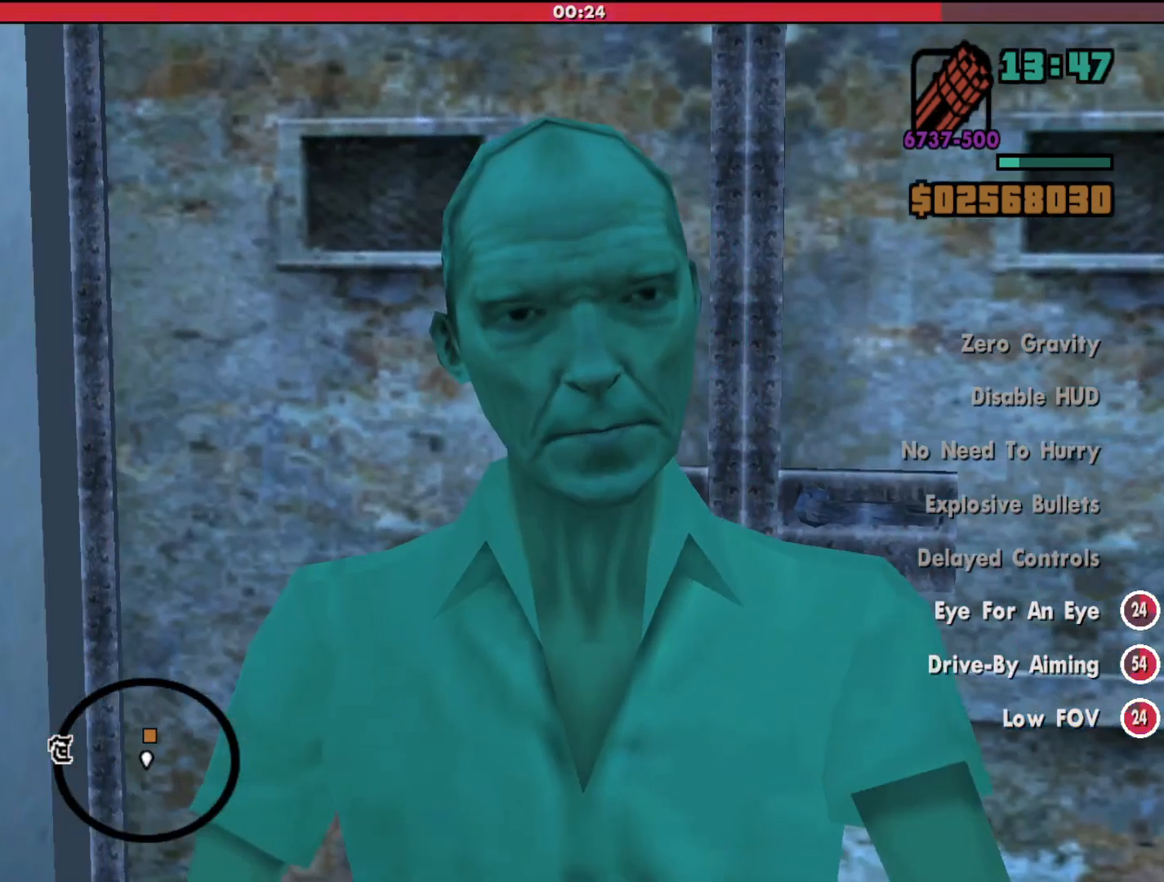
{"keys": [], "mouse": [], "events": []}
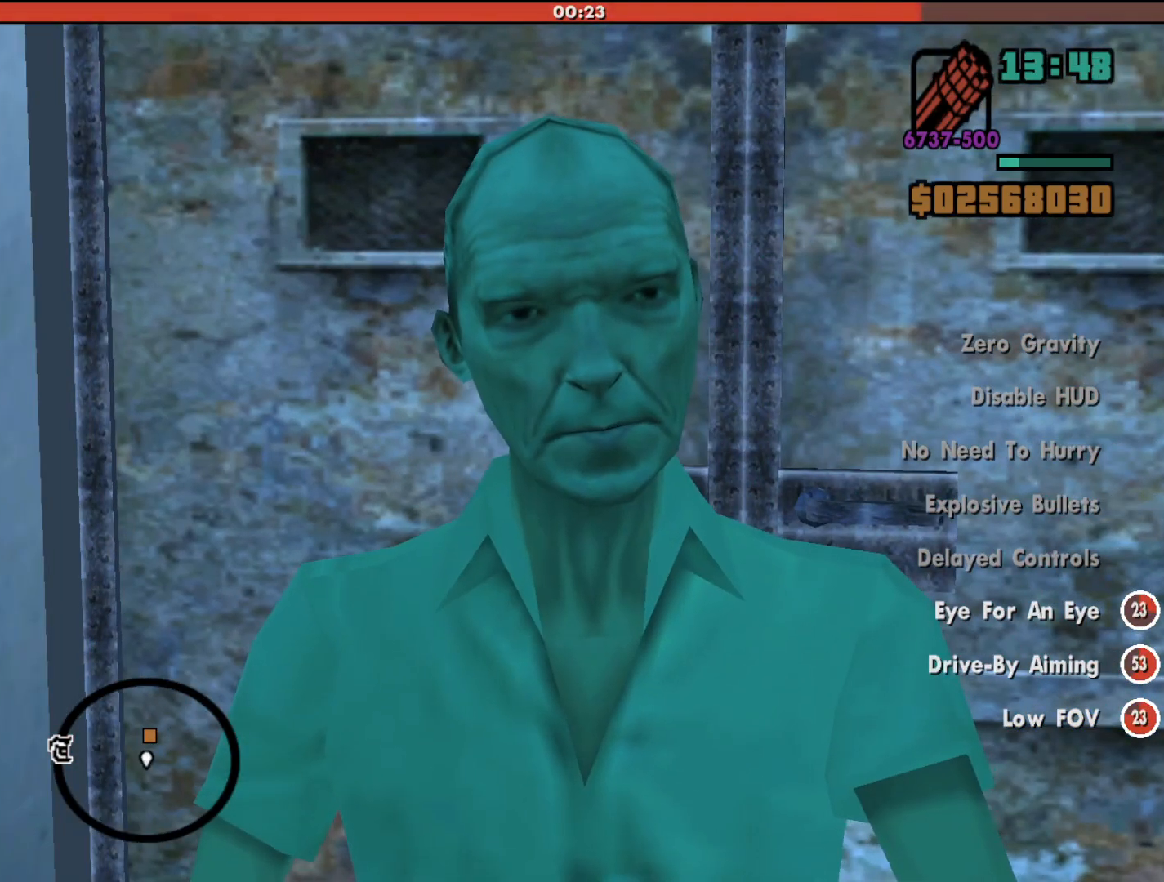
{"keys": [], "mouse": [], "events": []}
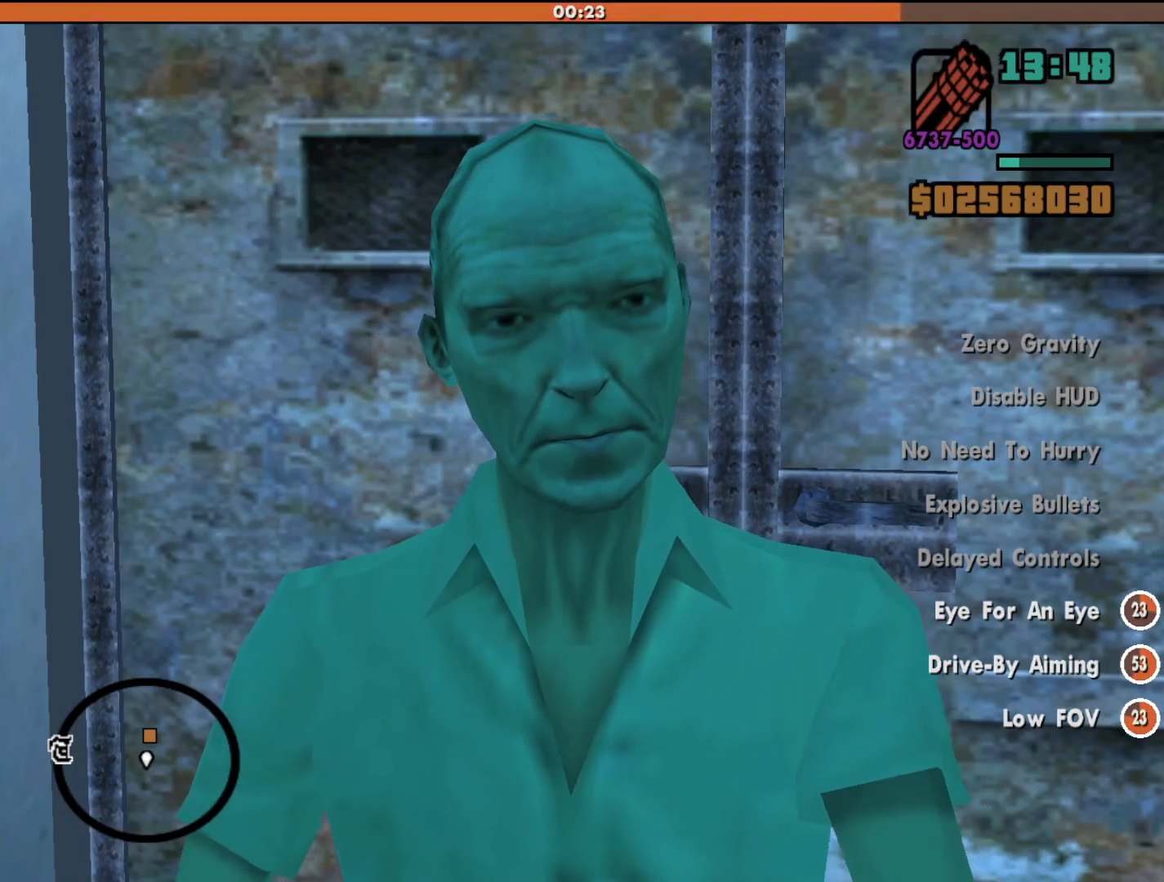
{"keys": [], "mouse": [], "events": [[67, "s", "down"], [167, "s", "up"]]}